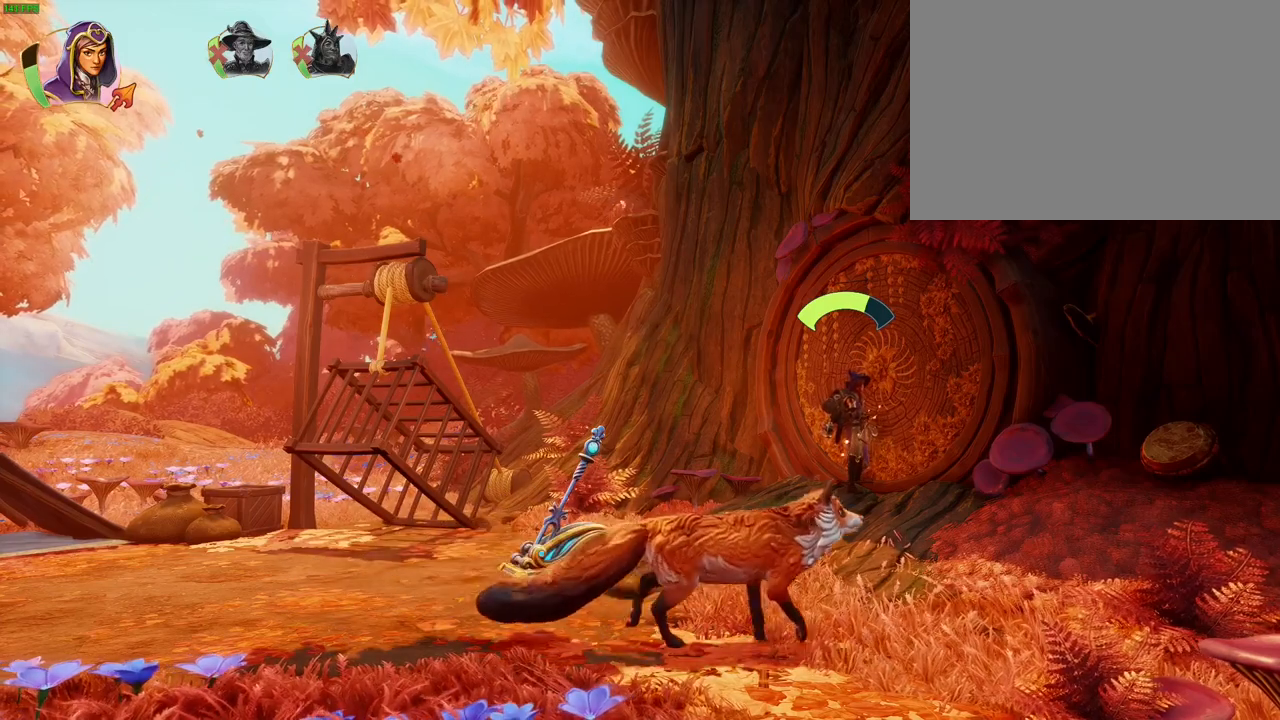
Gameplay with a controller (PlayStation layout); each line is a JSON object with the inputs held at the frame after it (dt_ms = milliseconds from this image to that frame). "events" lists button and stick changes between this image and that frame as [ms after this image, input, new state], when the widget could be followed in between. Not read: HOME SELECT TOUCHPAD.
{"dt_ms": 500, "buttons": [], "left_stick": "center", "right_stick": "center", "events": []}
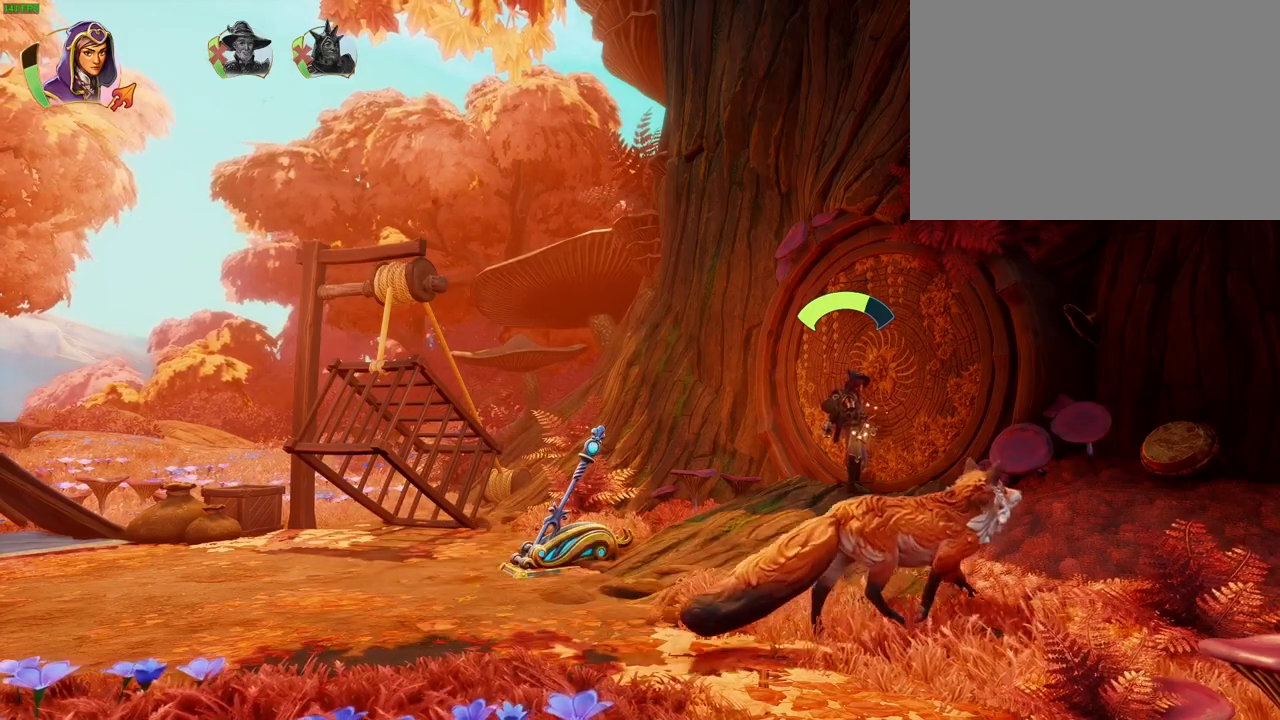
{"dt_ms": 500, "buttons": ["CROSS"], "left_stick": "right", "right_stick": "center", "events": [[317, "left_stick", "right"], [400, "CROSS", "down"]]}
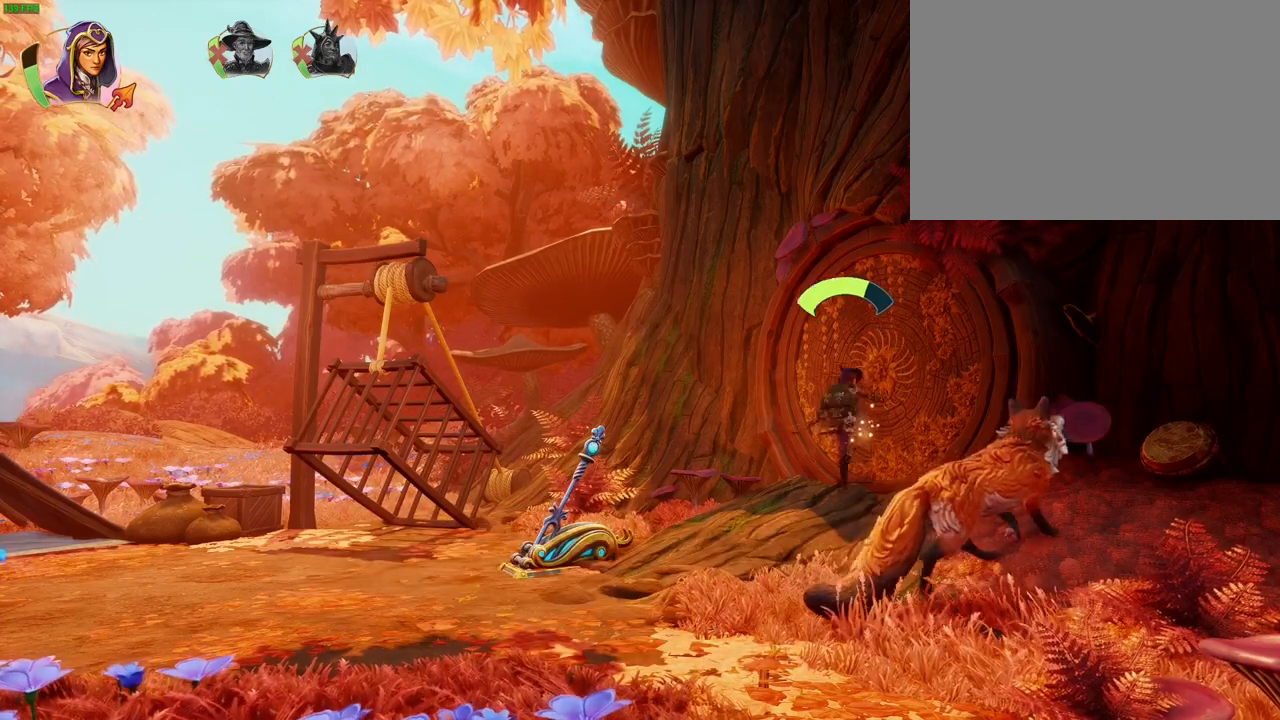
{"dt_ms": 500, "buttons": ["CROSS"], "left_stick": "right", "right_stick": "center", "events": [[33, "CROSS", "up"], [467, "CROSS", "down"]]}
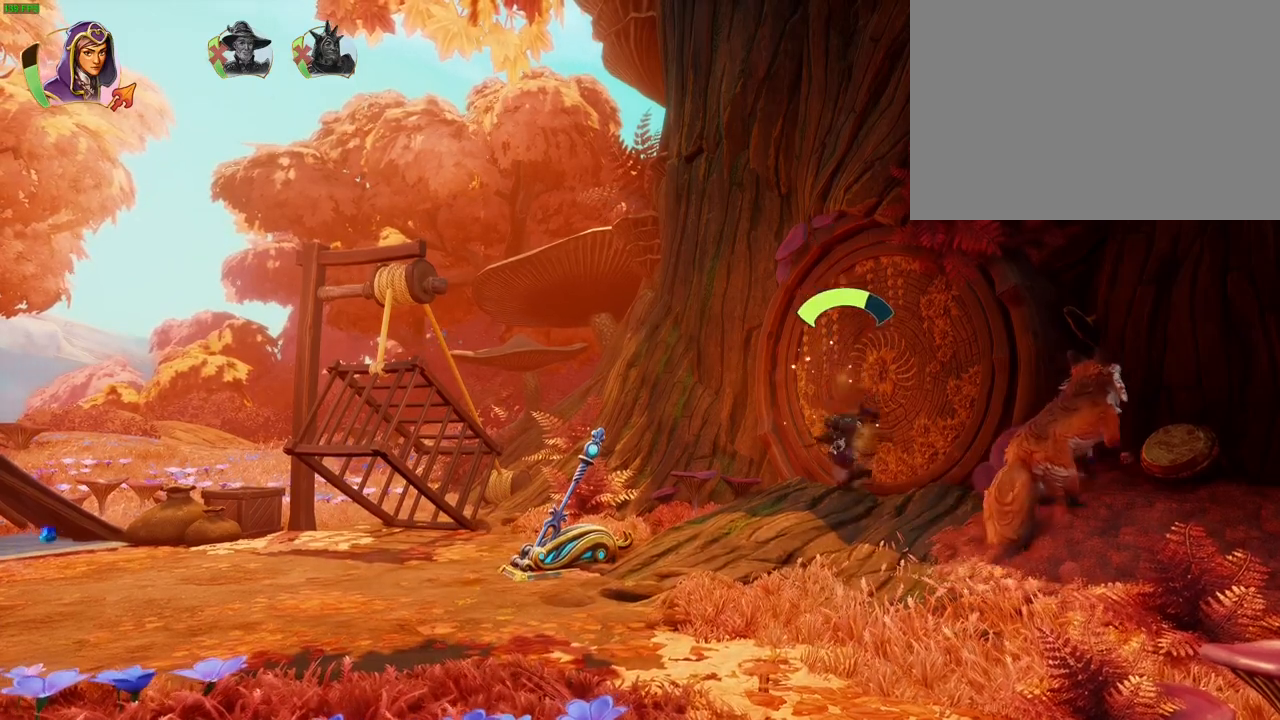
{"dt_ms": 500, "buttons": ["CROSS"], "left_stick": "right", "right_stick": "center", "events": [[100, "CROSS", "up"], [450, "CROSS", "down"]]}
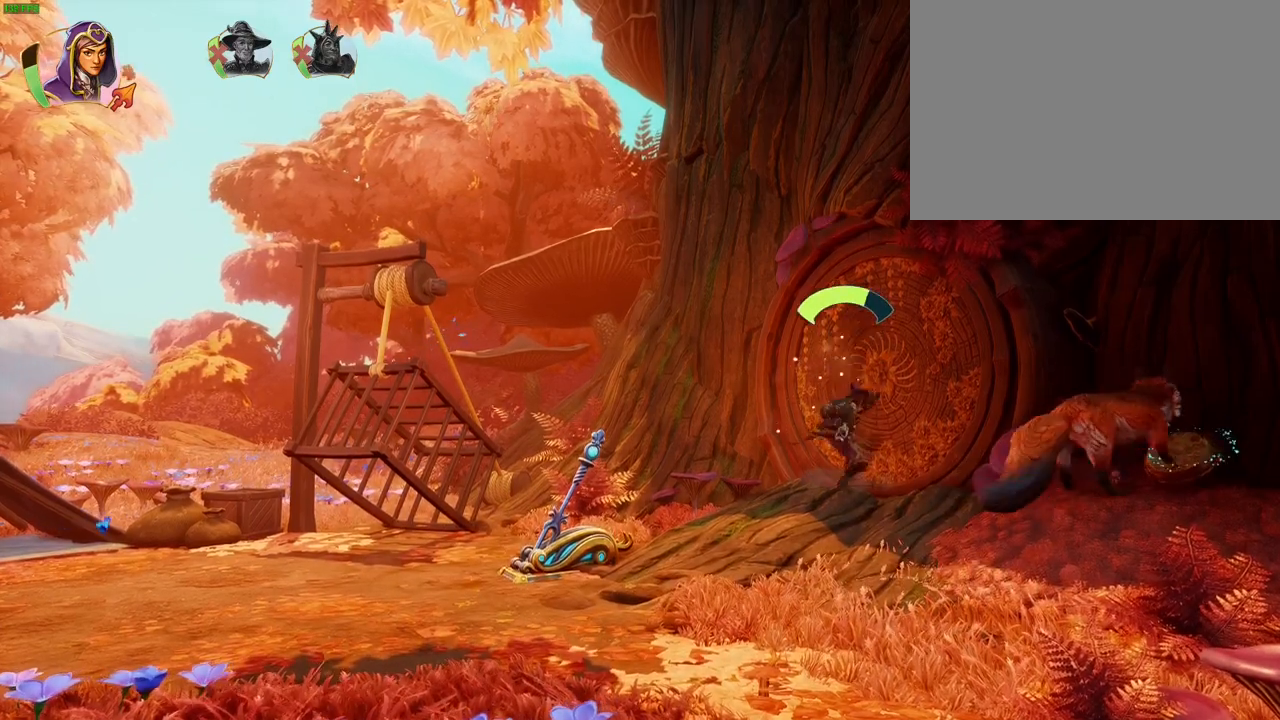
{"dt_ms": 500, "buttons": [], "left_stick": "right", "right_stick": "center", "events": [[67, "CROSS", "up"]]}
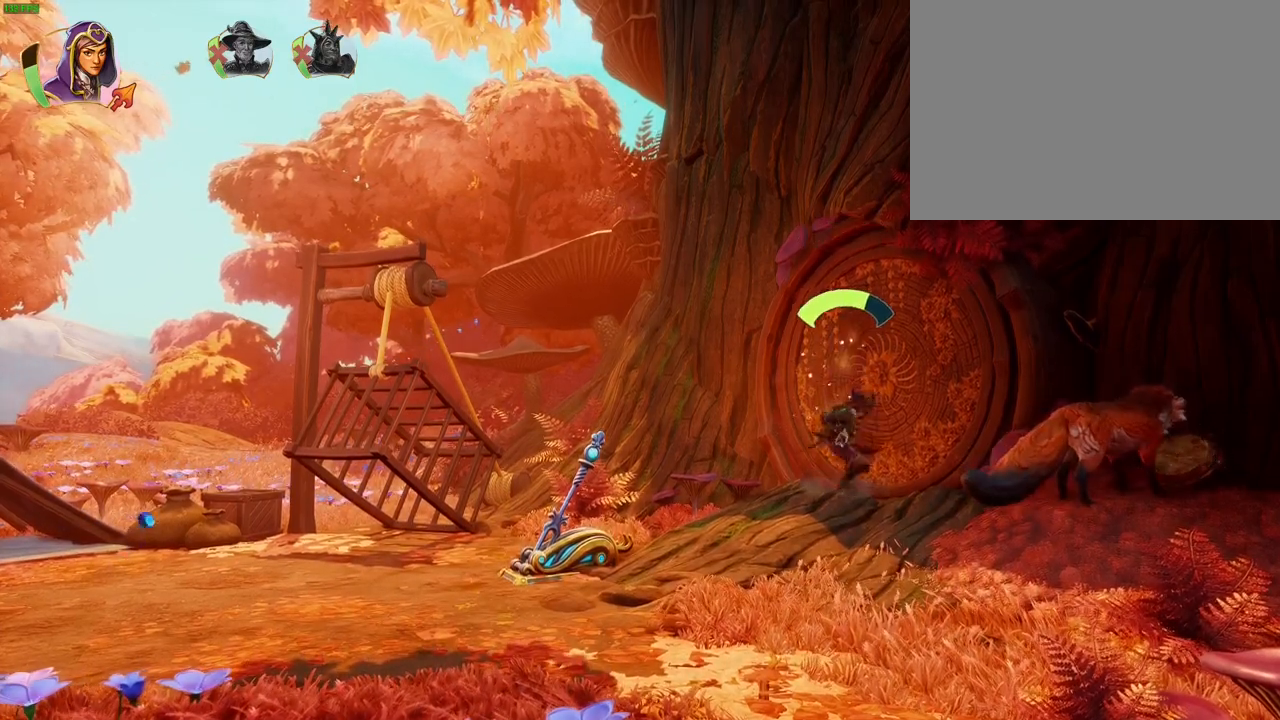
{"dt_ms": 500, "buttons": [], "left_stick": "right", "right_stick": "center", "events": [[183, "CROSS", "down"], [383, "CROSS", "up"]]}
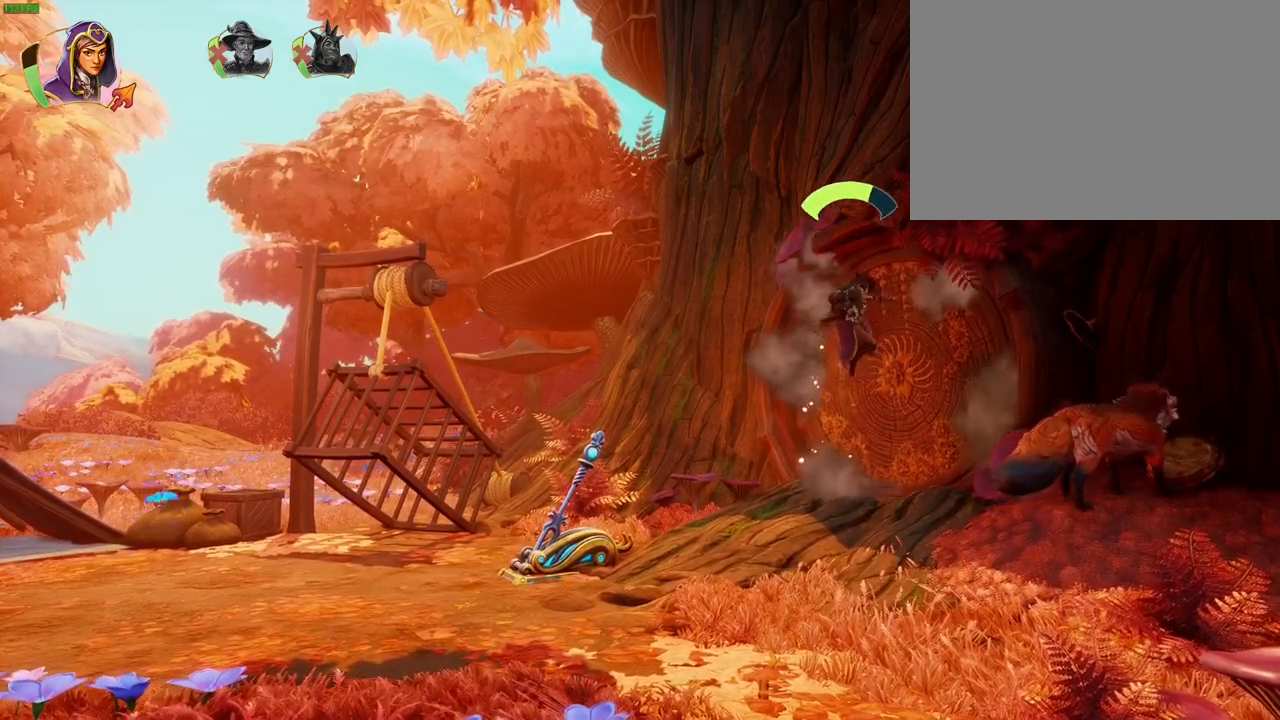
{"dt_ms": 500, "buttons": ["CROSS"], "left_stick": "right", "right_stick": "center", "events": [[367, "CROSS", "down"]]}
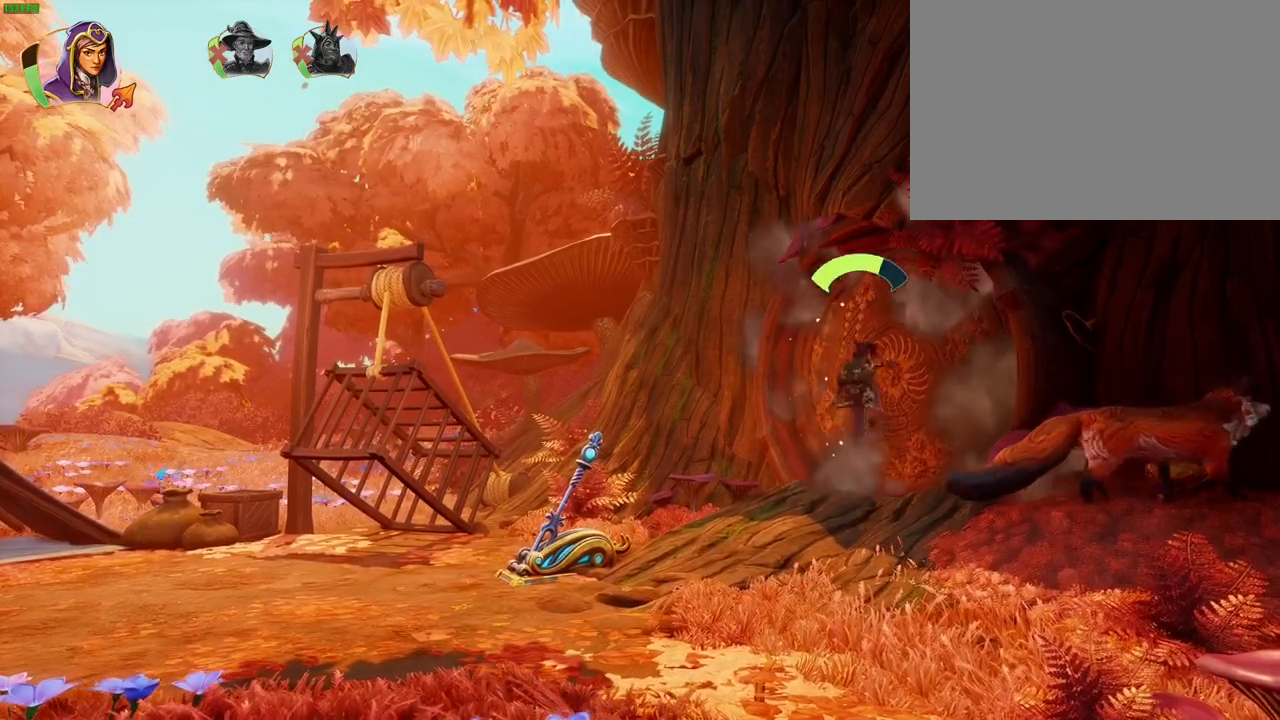
{"dt_ms": 500, "buttons": [], "left_stick": "right", "right_stick": "center", "events": [[50, "CROSS", "up"]]}
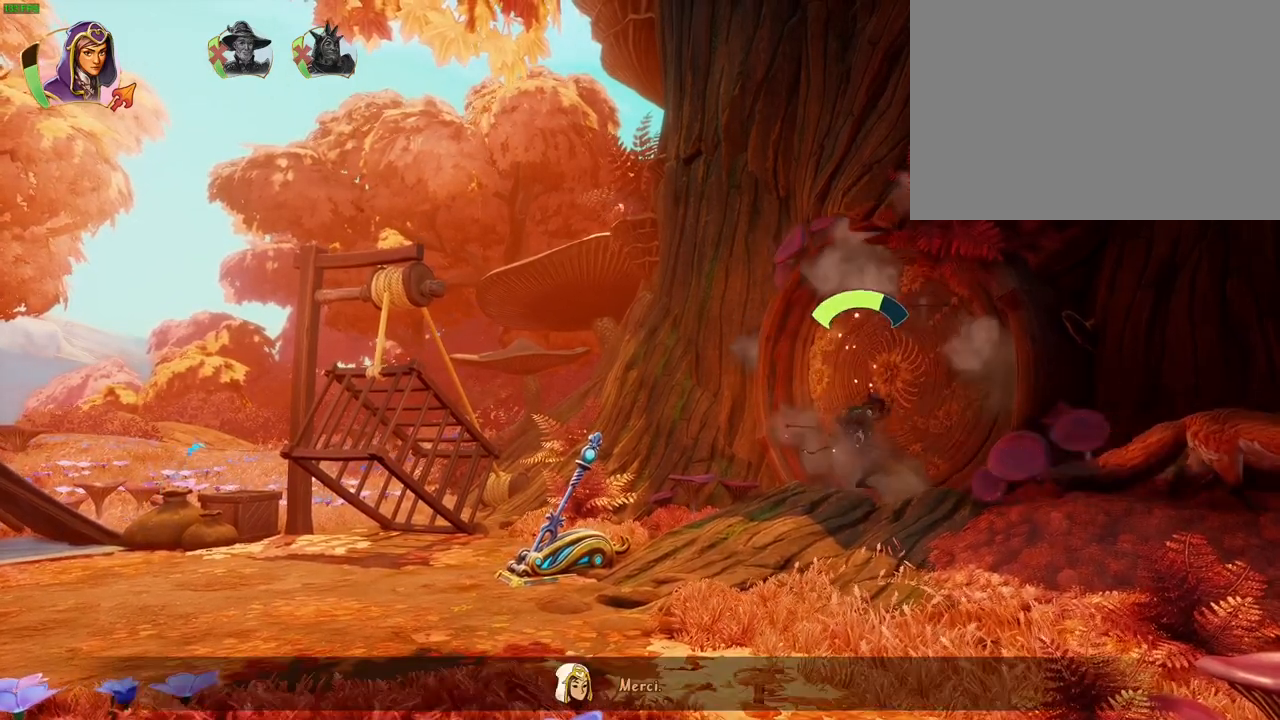
{"dt_ms": 500, "buttons": ["CROSS"], "left_stick": "right", "right_stick": "center", "events": [[17, "CROSS", "down"]]}
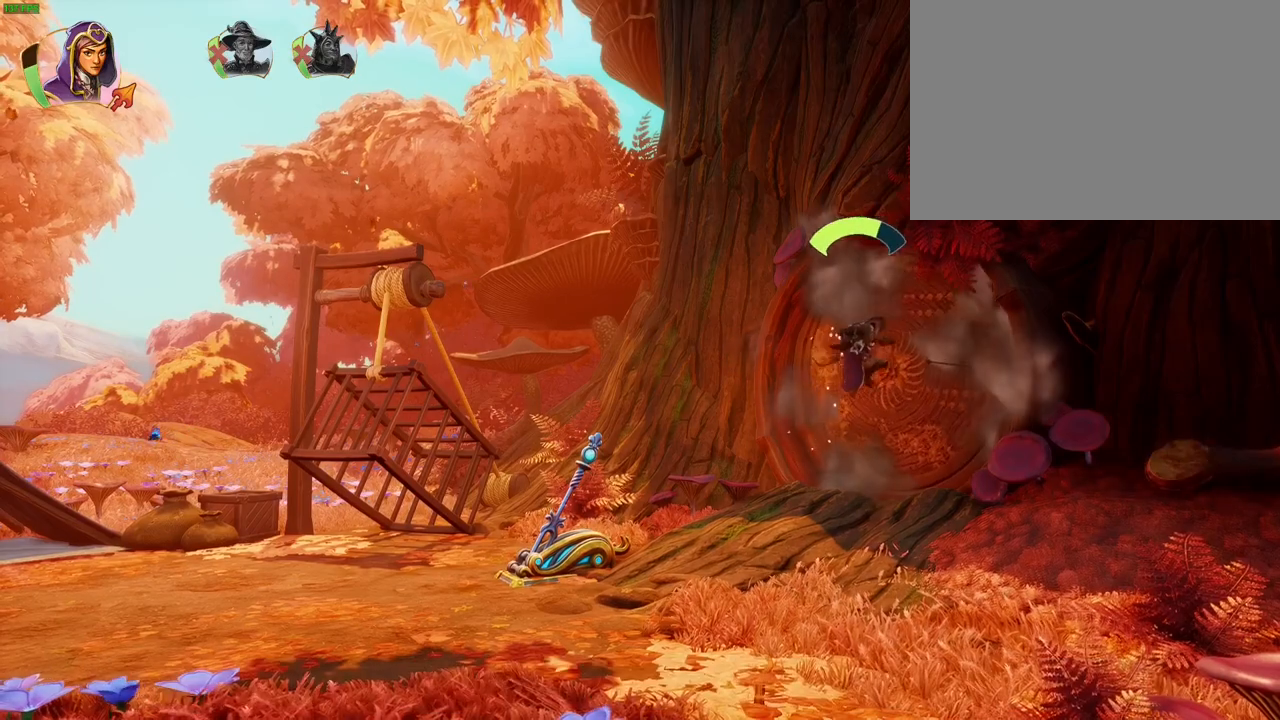
{"dt_ms": 500, "buttons": ["CROSS"], "left_stick": "right", "right_stick": "center", "events": [[33, "CROSS", "up"], [233, "CROSS", "down"]]}
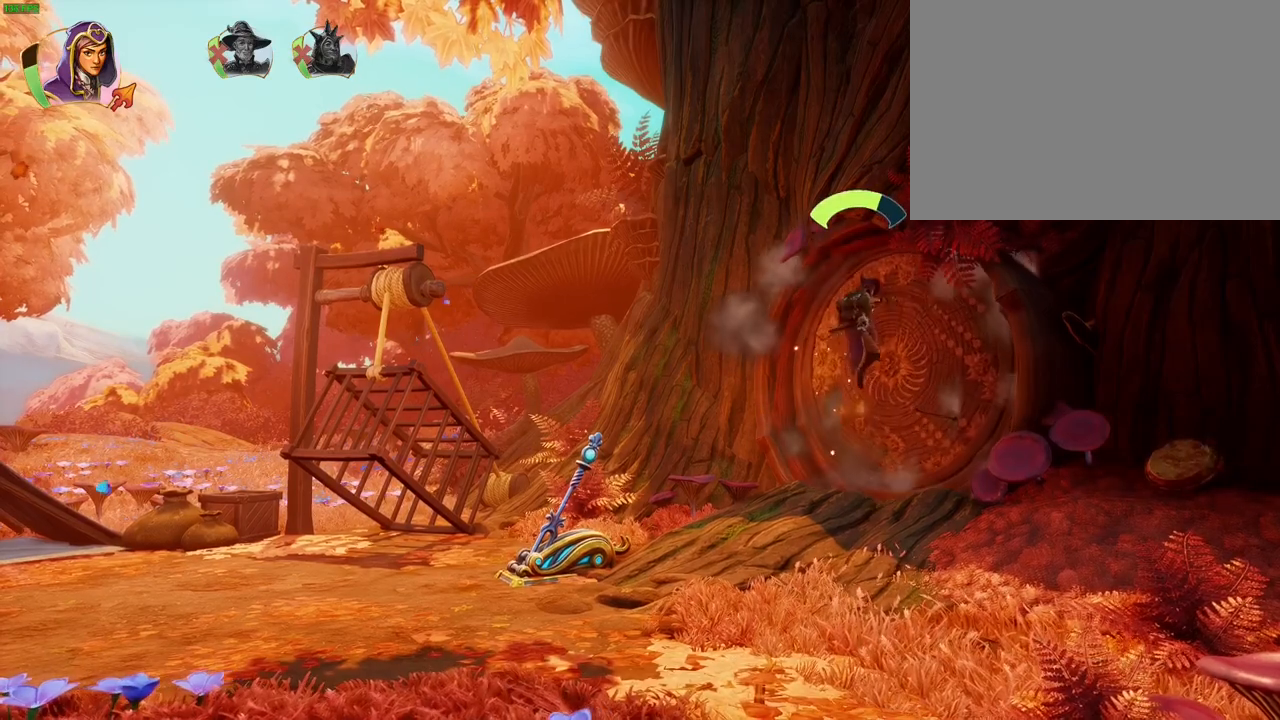
{"dt_ms": 500, "buttons": ["CROSS"], "left_stick": "right", "right_stick": "center", "events": [[117, "CROSS", "up"], [400, "CROSS", "down"]]}
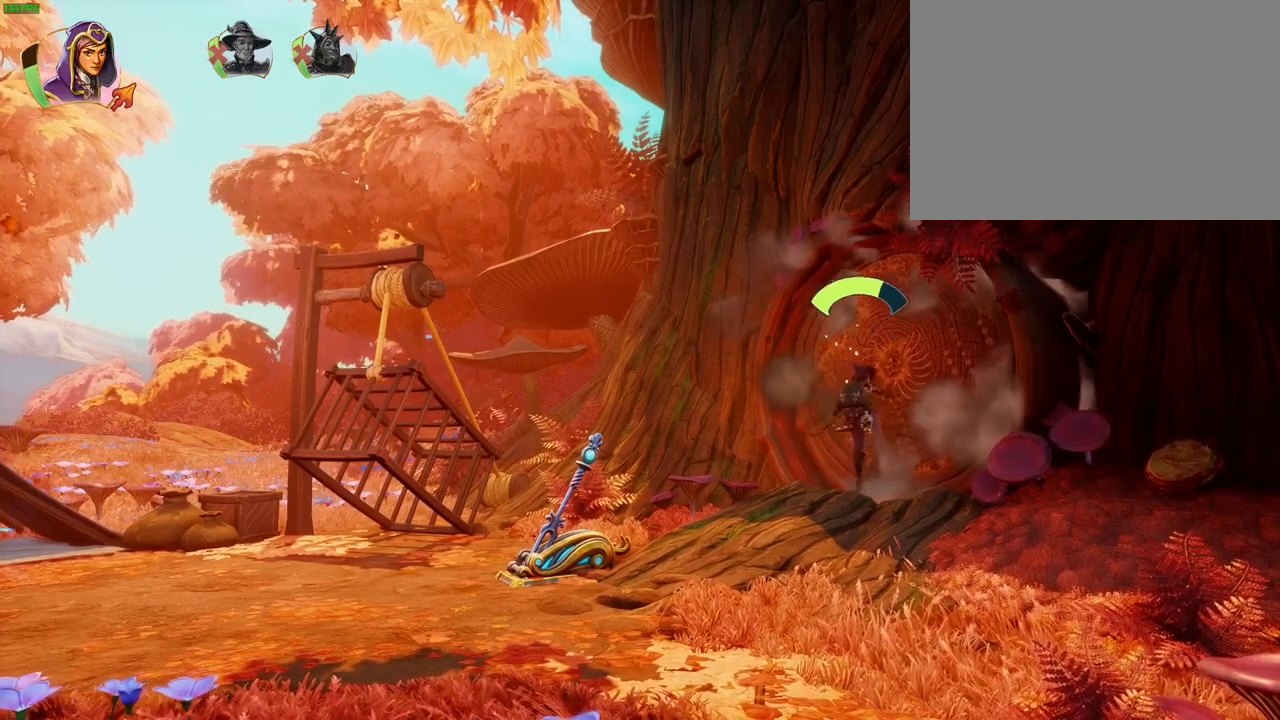
{"dt_ms": 500, "buttons": [], "left_stick": "right", "right_stick": "center", "events": [[200, "CROSS", "up"]]}
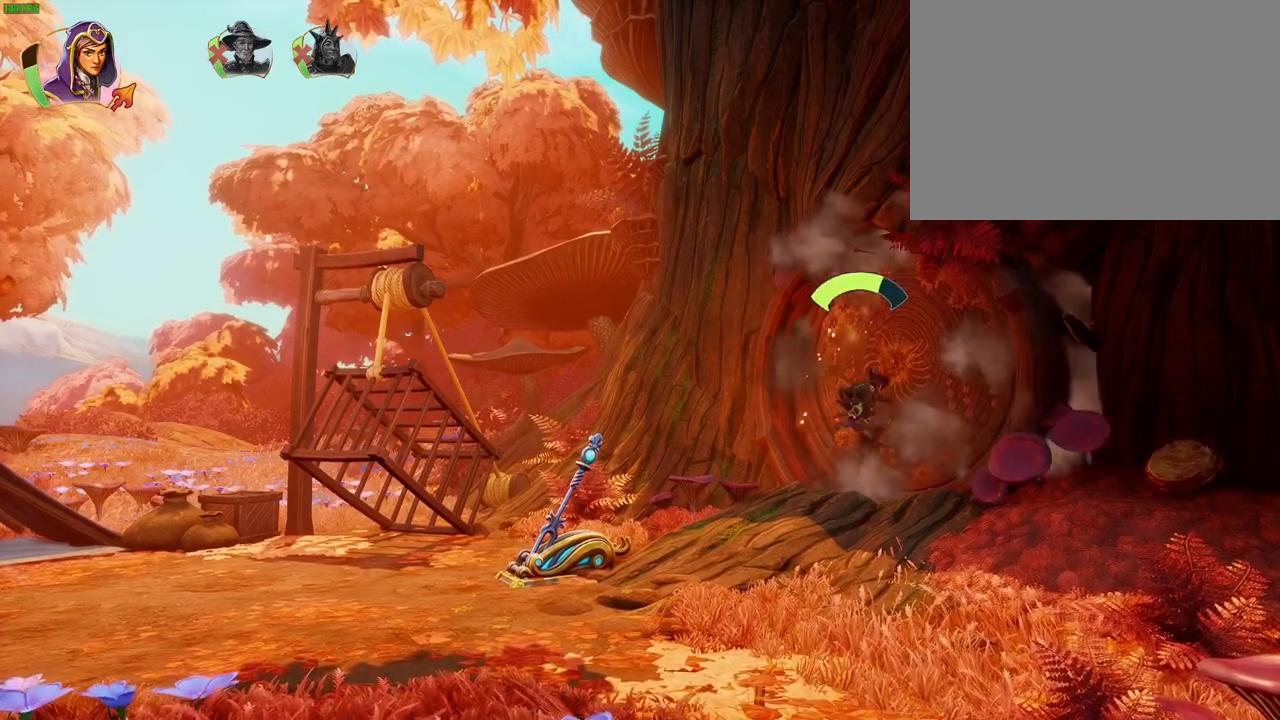
{"dt_ms": 500, "buttons": [], "left_stick": "right", "right_stick": "center", "events": [[50, "CROSS", "down"], [400, "CROSS", "up"]]}
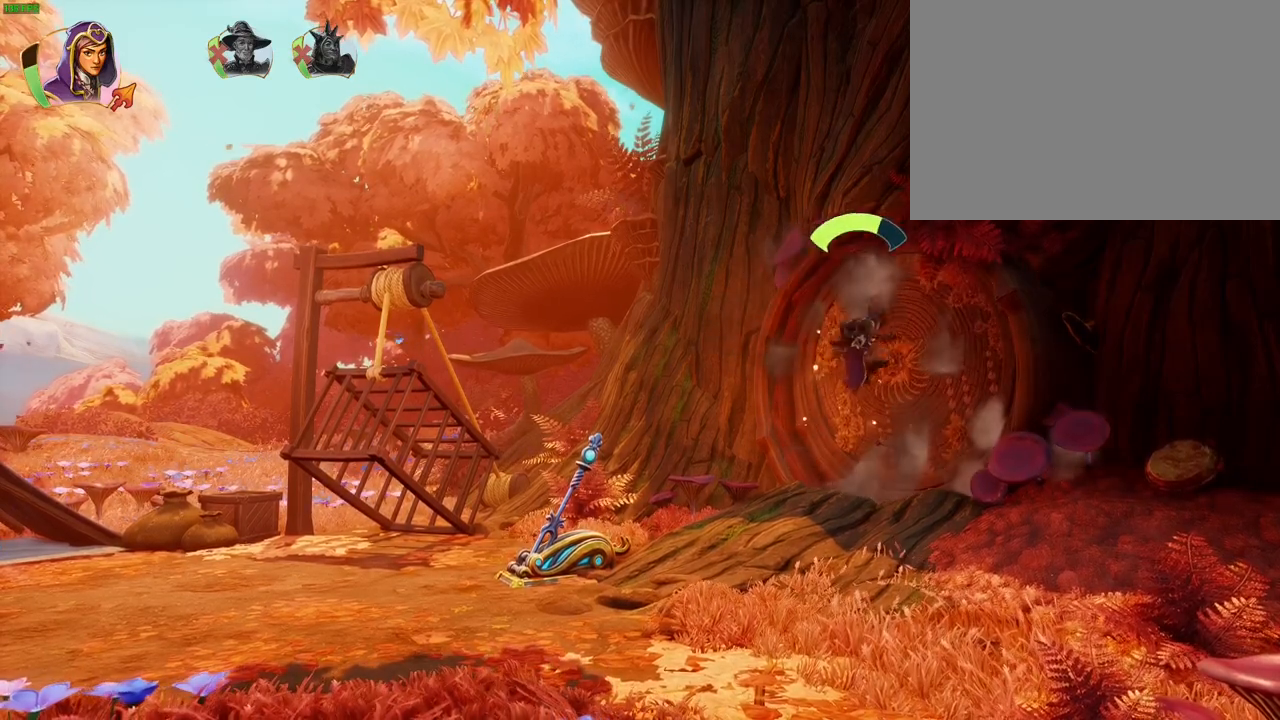
{"dt_ms": 500, "buttons": ["CROSS"], "left_stick": "right", "right_stick": "center", "events": [[217, "CROSS", "down"]]}
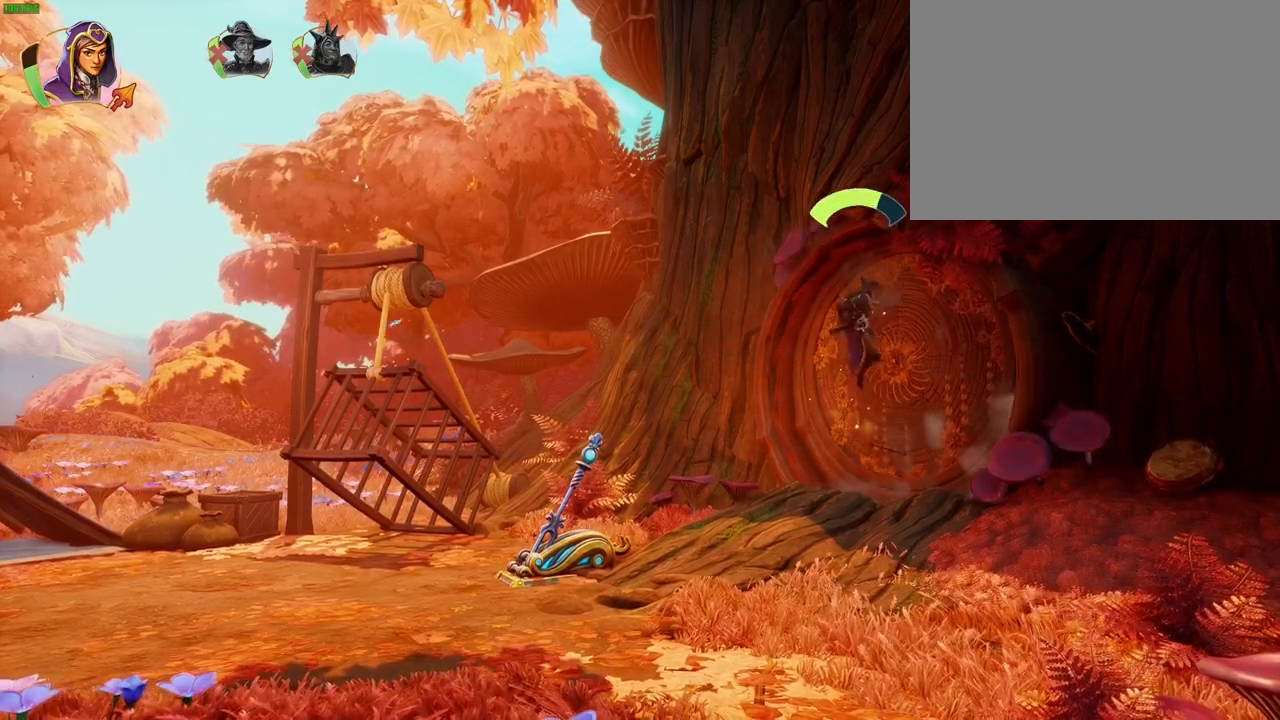
{"dt_ms": 500, "buttons": ["CROSS"], "left_stick": "right", "right_stick": "center", "events": [[67, "CROSS", "up"], [400, "CROSS", "down"]]}
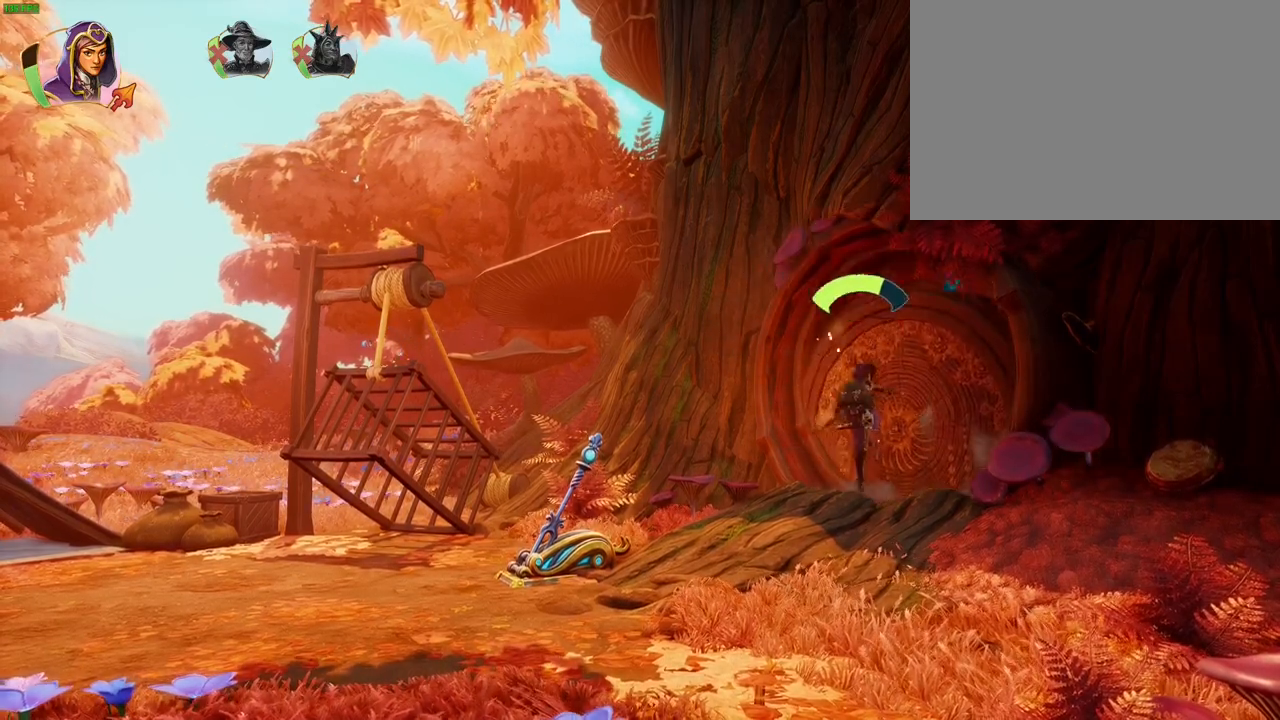
{"dt_ms": 500, "buttons": [], "left_stick": "right", "right_stick": "center", "events": [[367, "CROSS", "up"]]}
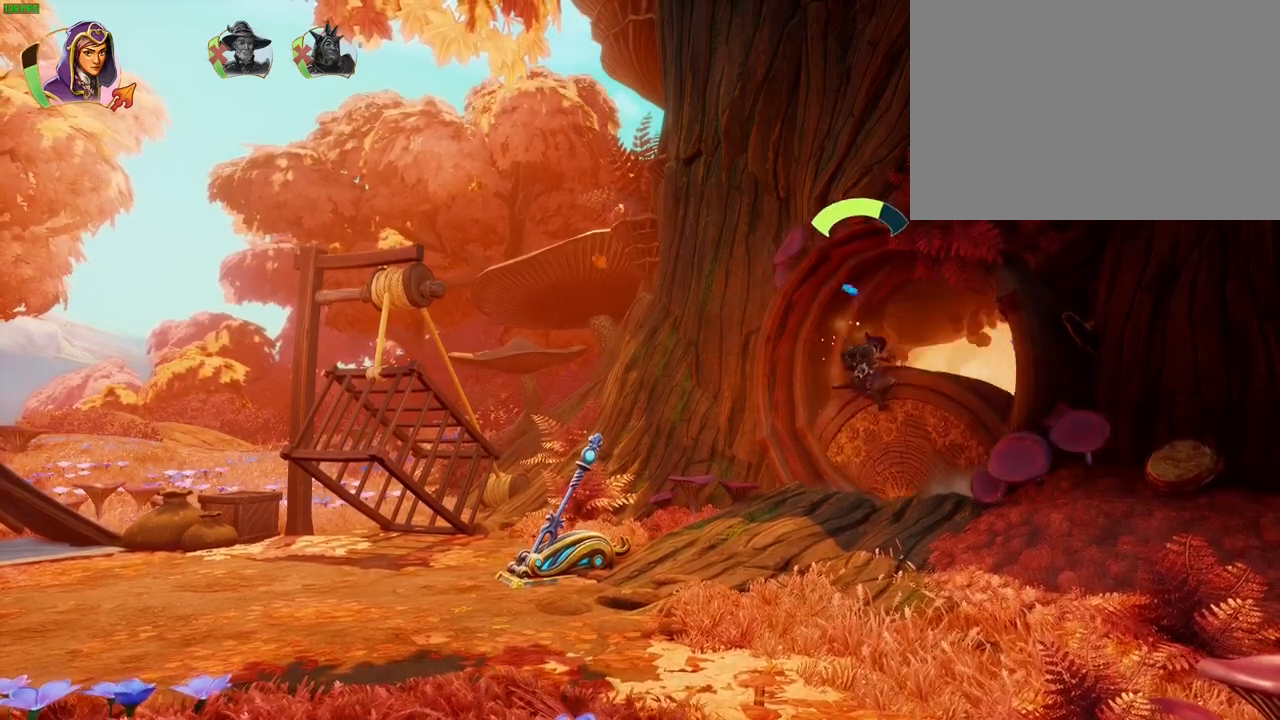
{"dt_ms": 500, "buttons": [], "left_stick": "right", "right_stick": "center", "events": [[50, "CROSS", "down"], [433, "CROSS", "up"]]}
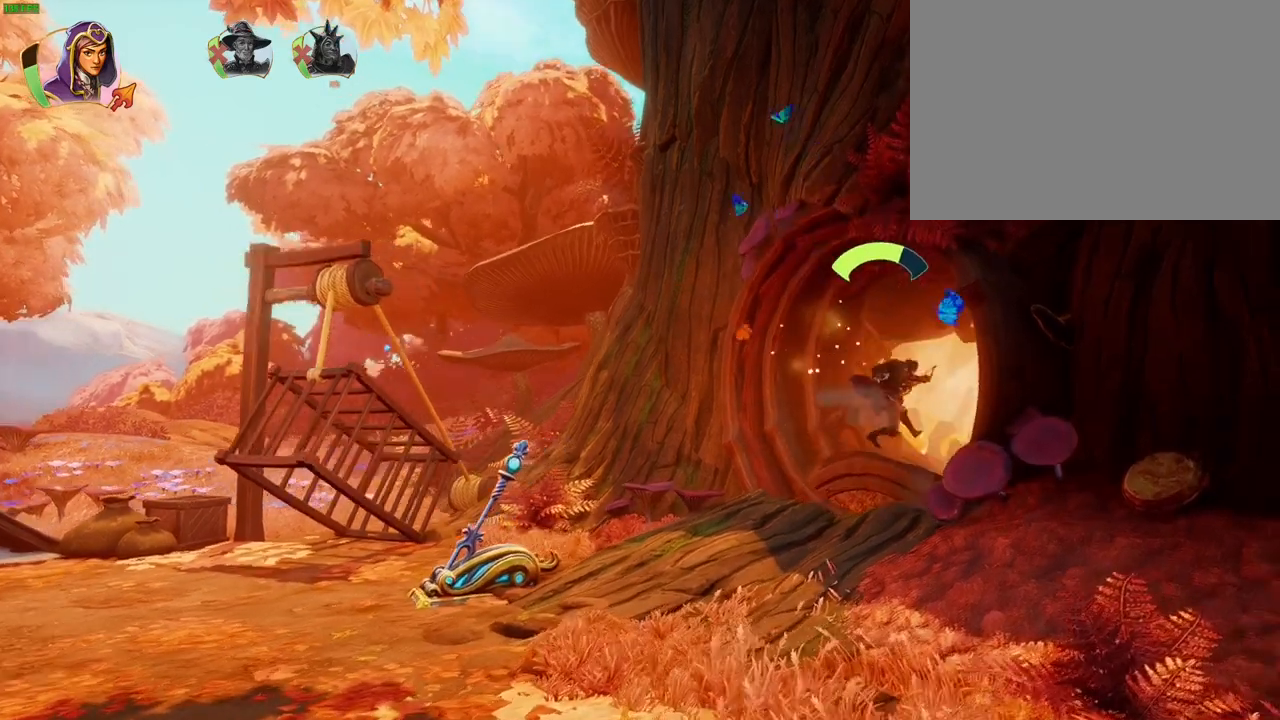
{"dt_ms": 500, "buttons": ["CROSS"], "left_stick": "right", "right_stick": "center", "events": [[350, "CROSS", "down"]]}
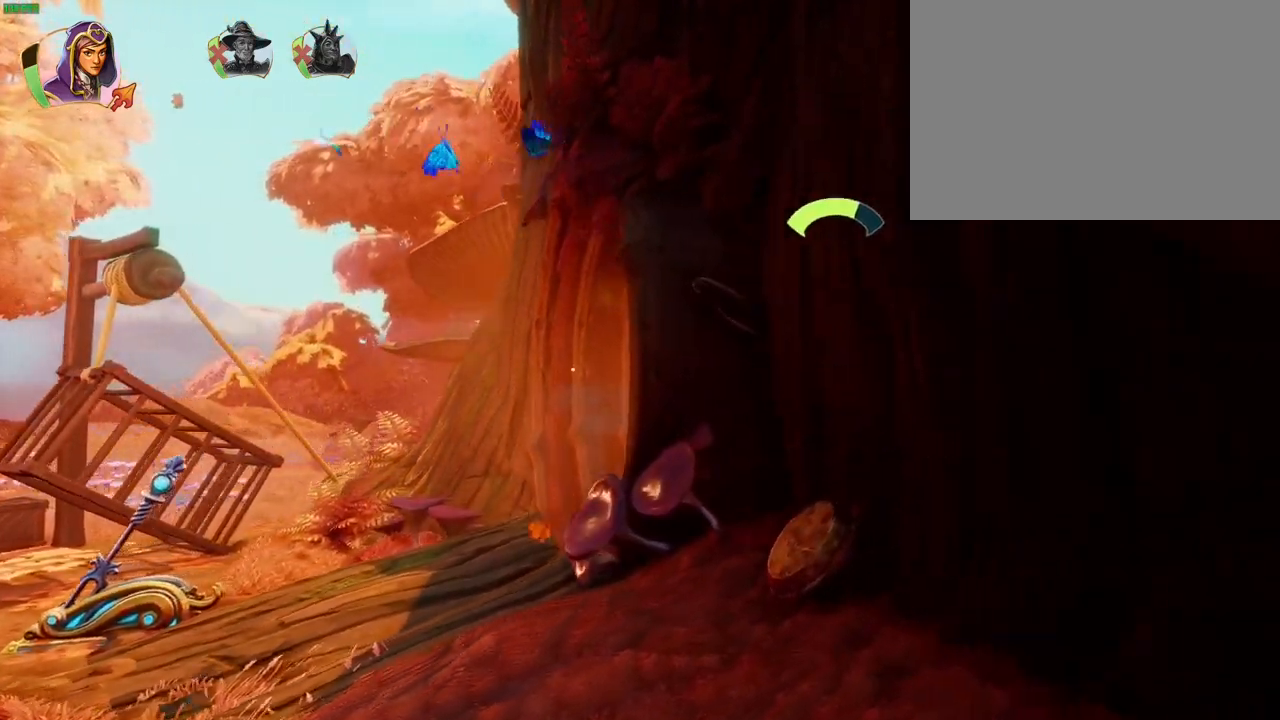
{"dt_ms": 500, "buttons": [], "left_stick": "right", "right_stick": "center", "events": [[233, "CROSS", "up"]]}
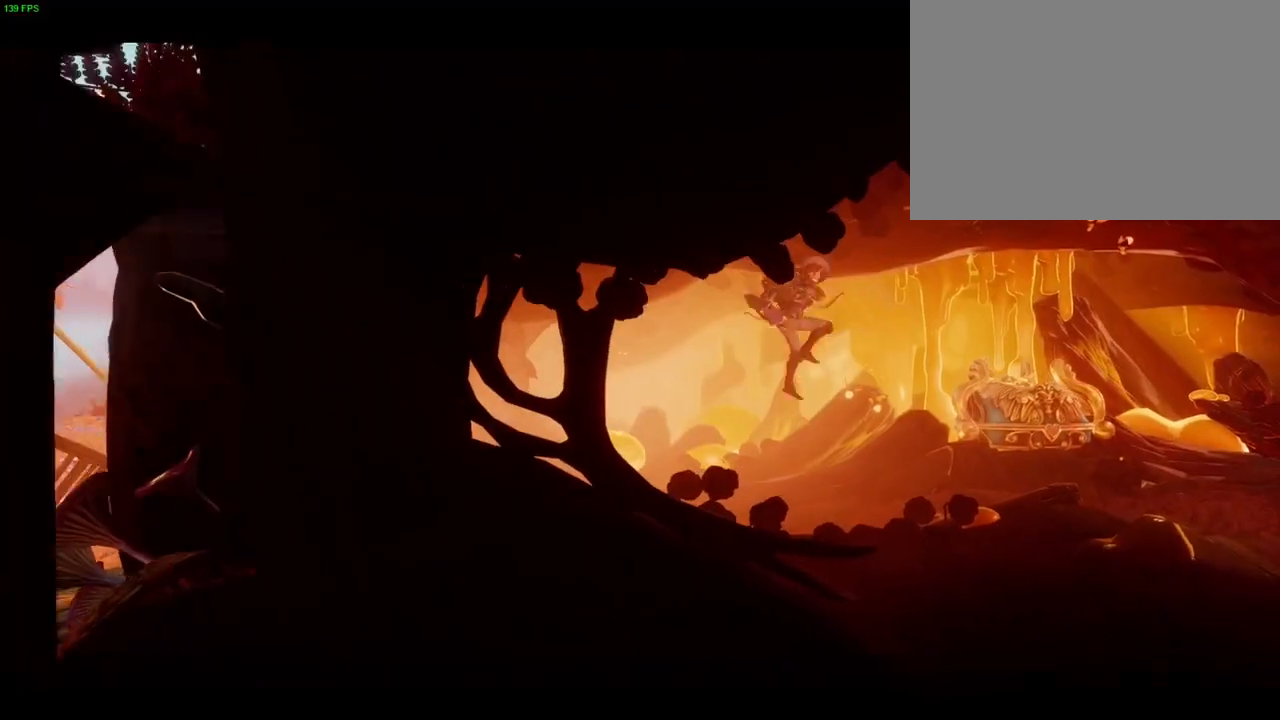
{"dt_ms": 1000, "buttons": ["CROSS"], "left_stick": "center", "right_stick": "center", "events": [[367, "CROSS", "down"], [517, "left_stick", "center"]]}
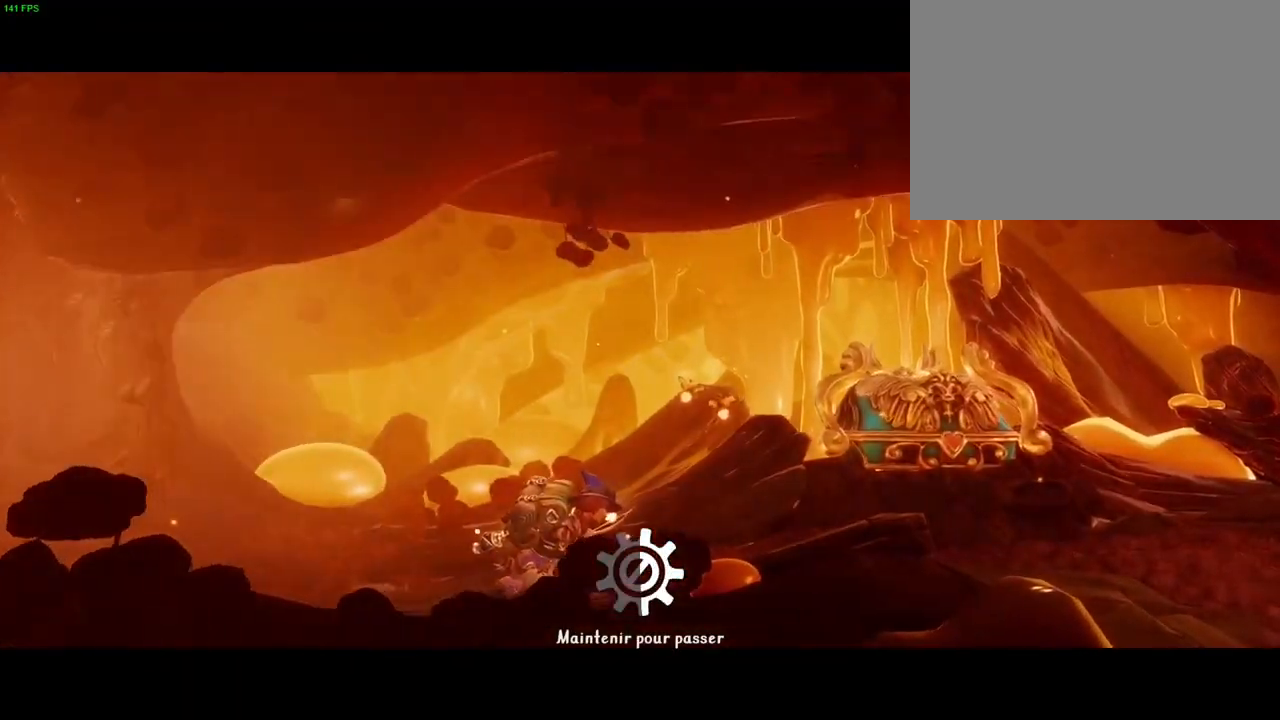
{"dt_ms": 1000, "buttons": ["CROSS"], "left_stick": "right", "right_stick": "center", "events": [[183, "DPAD_LEFT", "down"], [250, "DPAD_LEFT", "up"], [717, "left_stick", "right"]]}
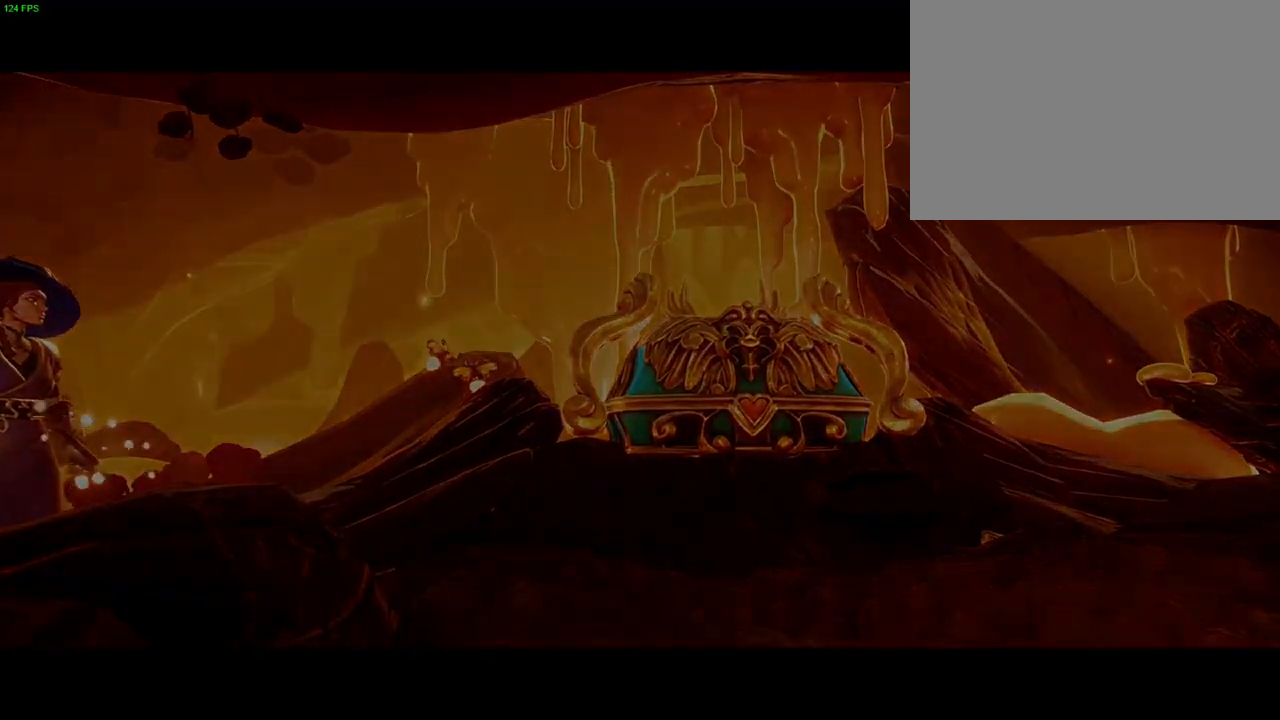
{"dt_ms": 500, "buttons": [], "left_stick": "right", "right_stick": "center", "events": [[267, "CROSS", "up"]]}
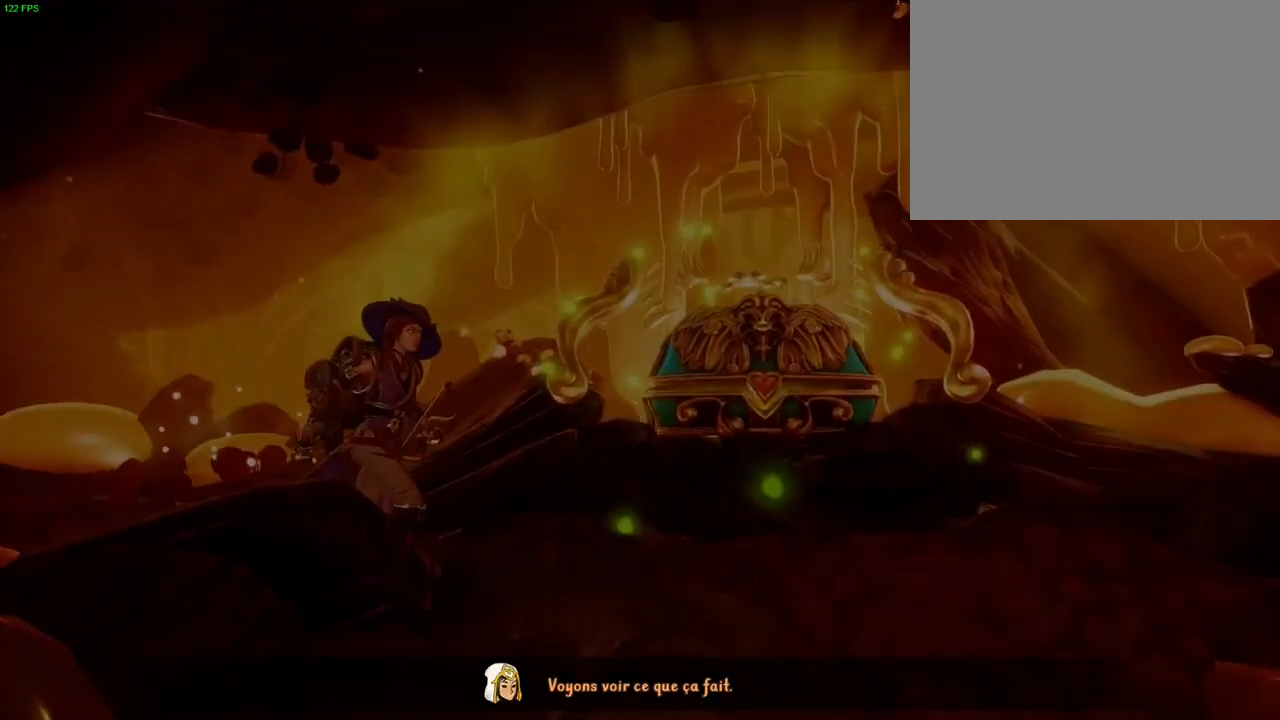
{"dt_ms": 500, "buttons": [], "left_stick": "right", "right_stick": "center", "events": [[17, "CROSS", "down"], [383, "CROSS", "up"]]}
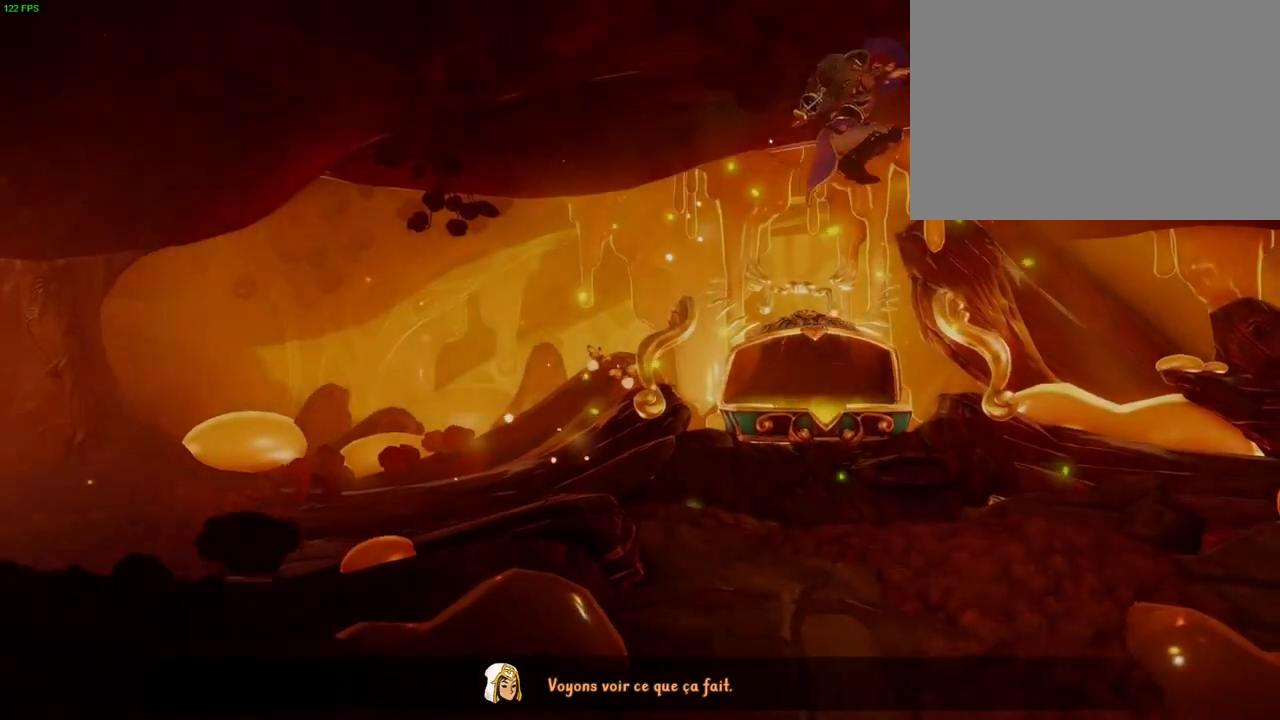
{"dt_ms": 500, "buttons": [], "left_stick": "right", "right_stick": "center", "events": [[317, "CROSS", "down"], [500, "CROSS", "up"]]}
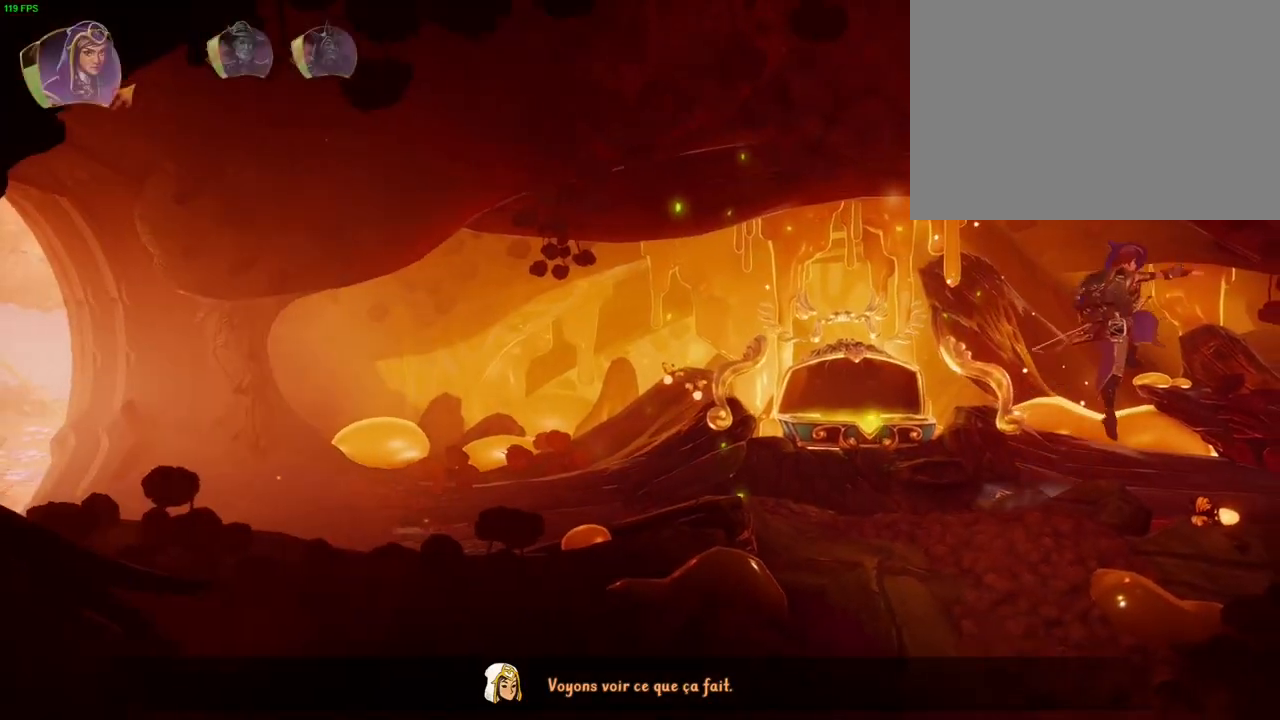
{"dt_ms": 500, "buttons": [], "left_stick": "right", "right_stick": "center", "events": []}
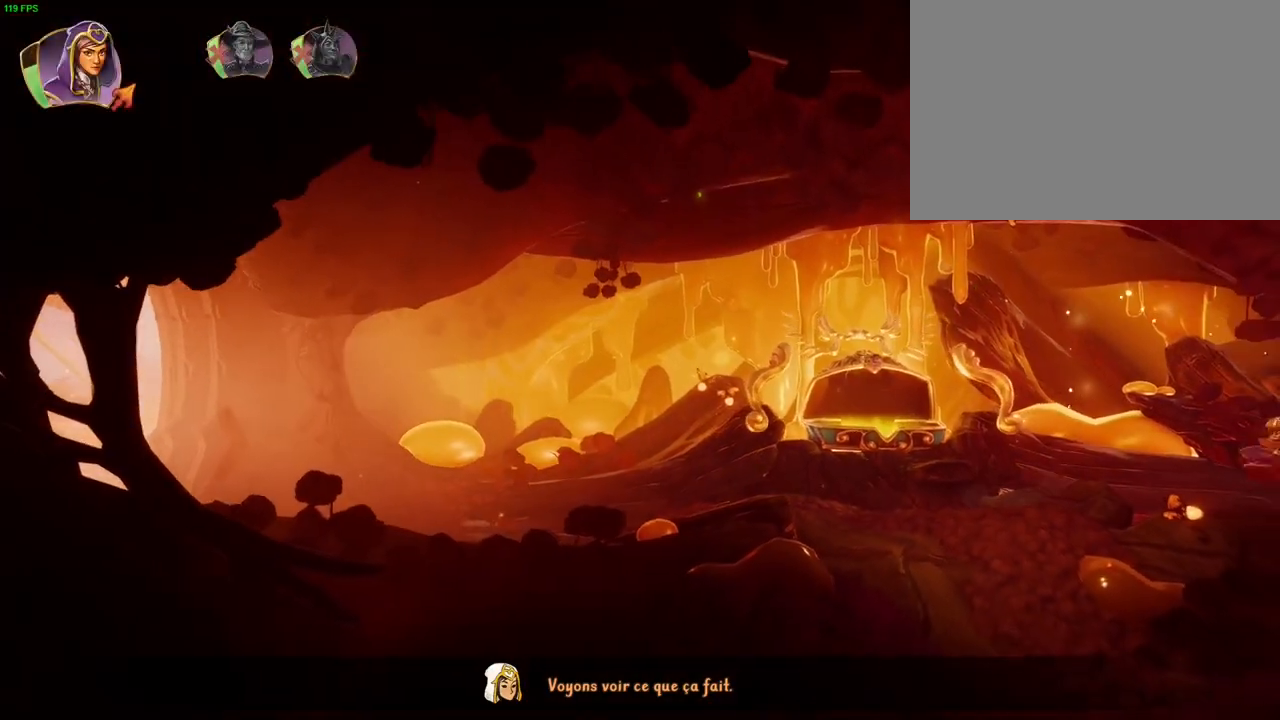
{"dt_ms": 500, "buttons": [], "left_stick": "right", "right_stick": "center", "events": []}